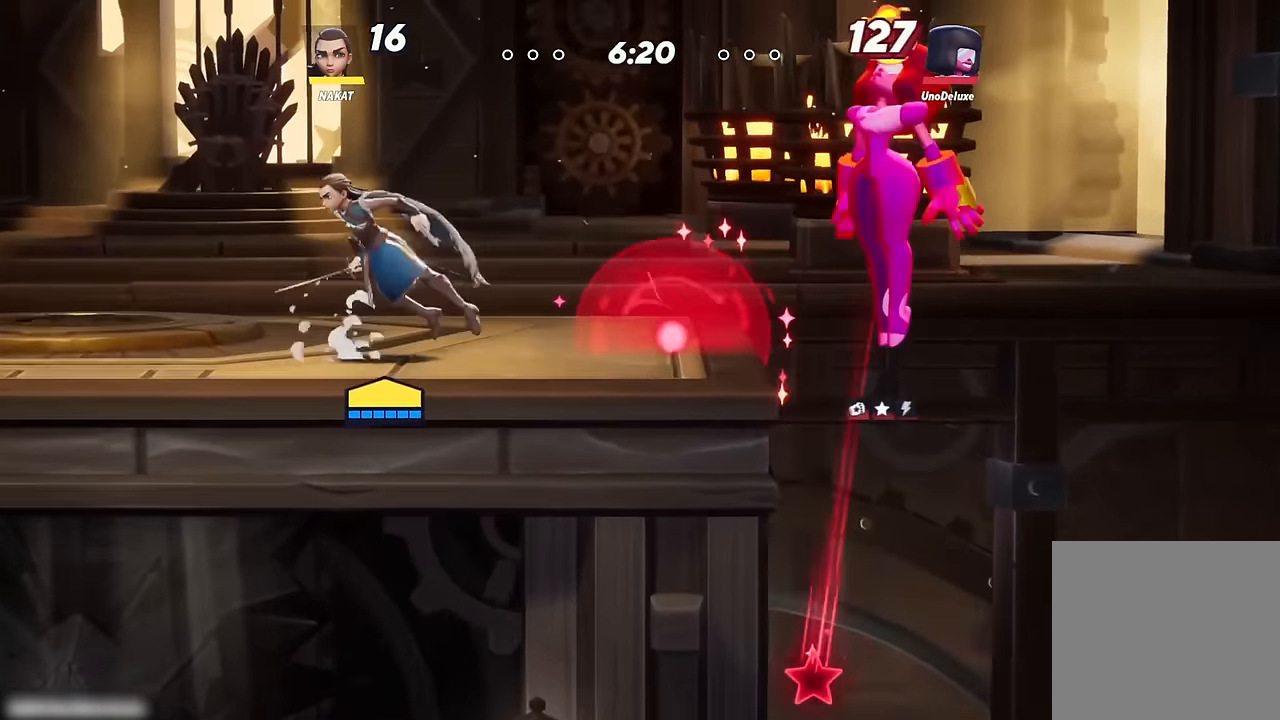
Gameplay with a controller (Xbox layout); each line is a JSON object with the inputs held at the frame after it. "events" lists button and stick changes between this image and that frame as [ms after this image, input, new state], when the widget could be followed in between.
{"buttons": [], "left_stick": "left", "right_stick": "center", "events": [[33, "left_stick", "right"], [266, "left_stick", "left"]]}
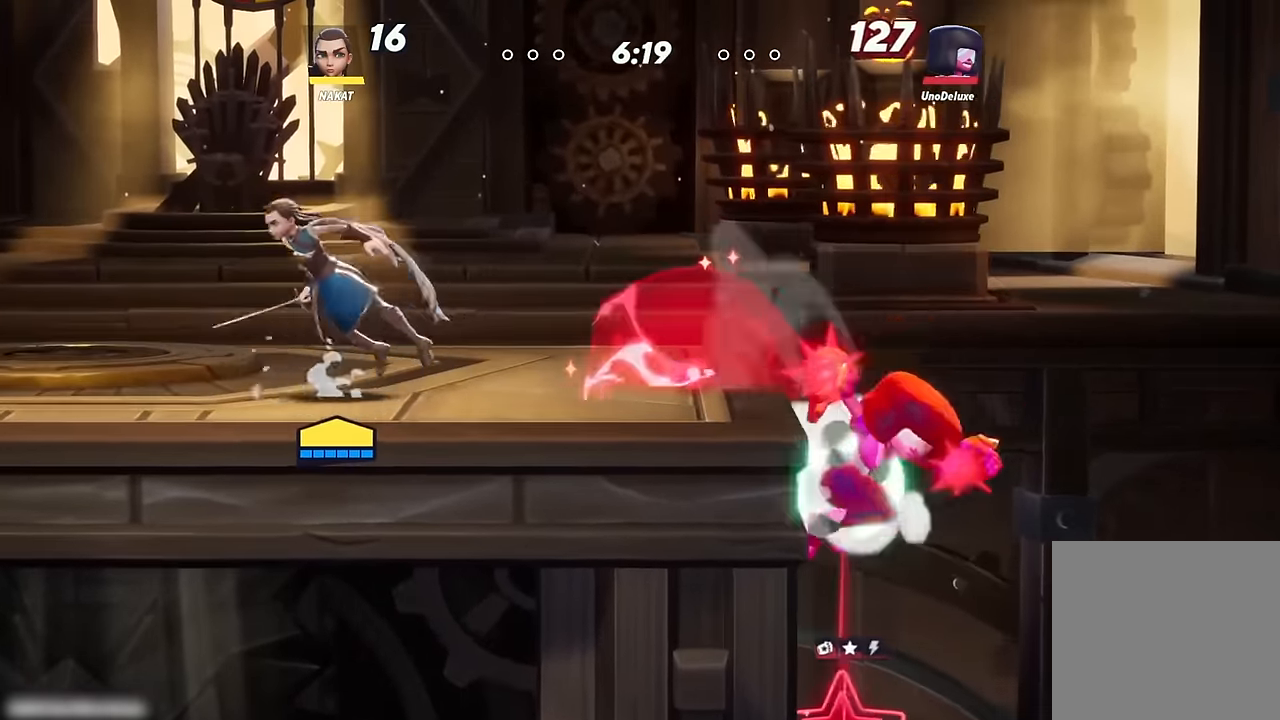
{"buttons": [], "left_stick": "right", "right_stick": "center", "events": [[16, "left_stick", "right"], [350, "left_stick", "left"], [500, "left_stick", "right"]]}
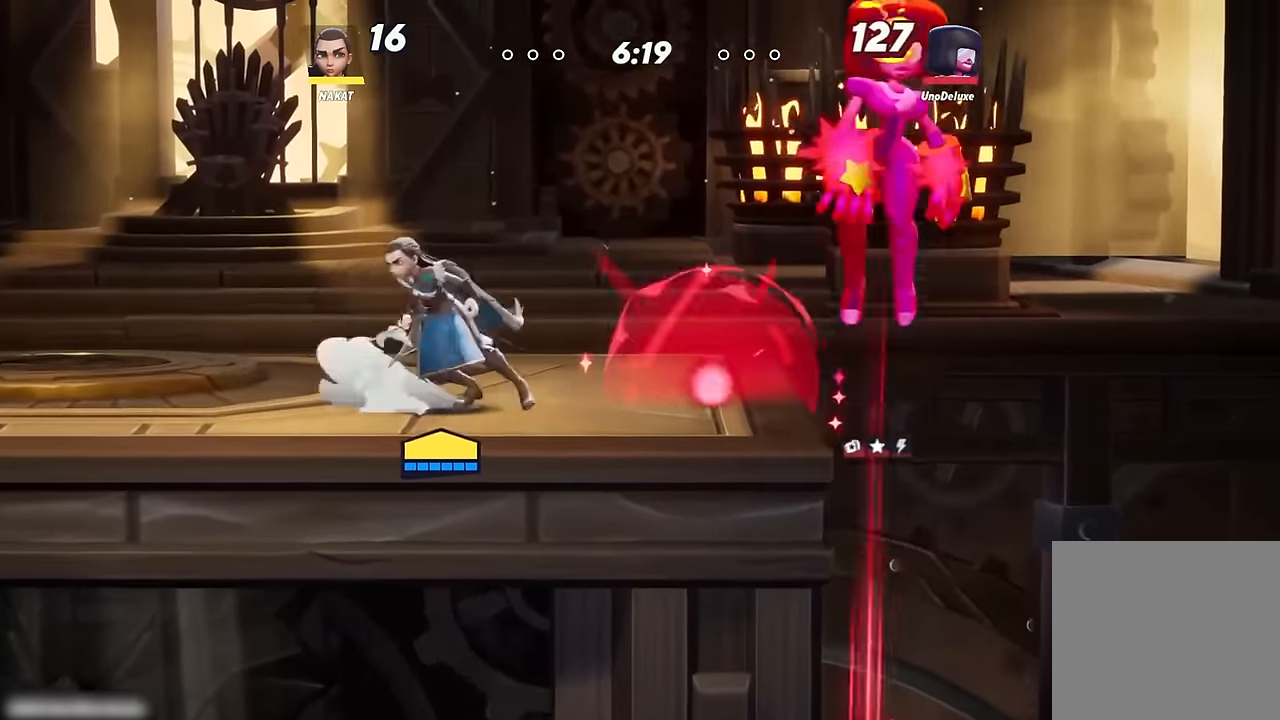
{"buttons": [], "left_stick": "up-left", "right_stick": "center", "events": [[133, "left_stick", "left"], [366, "left_stick", "right"], [484, "left_stick", "up-left"]]}
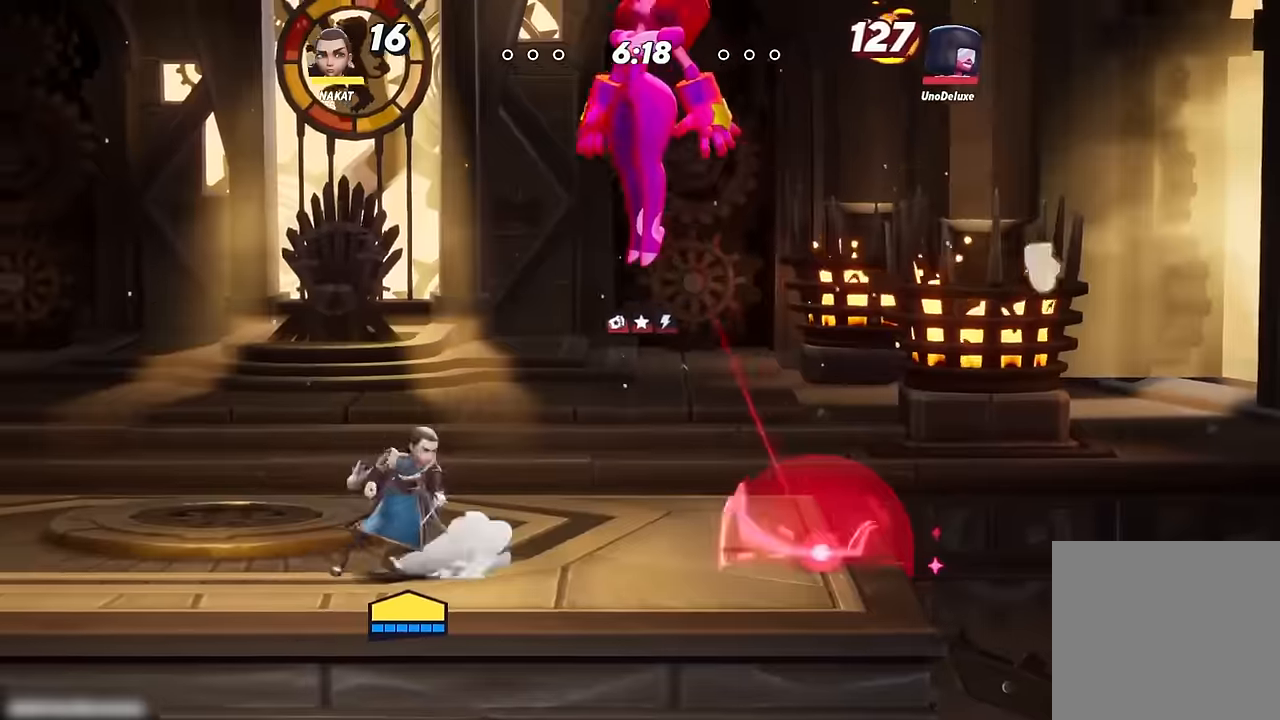
{"buttons": [], "left_stick": "up-left", "right_stick": "center", "events": []}
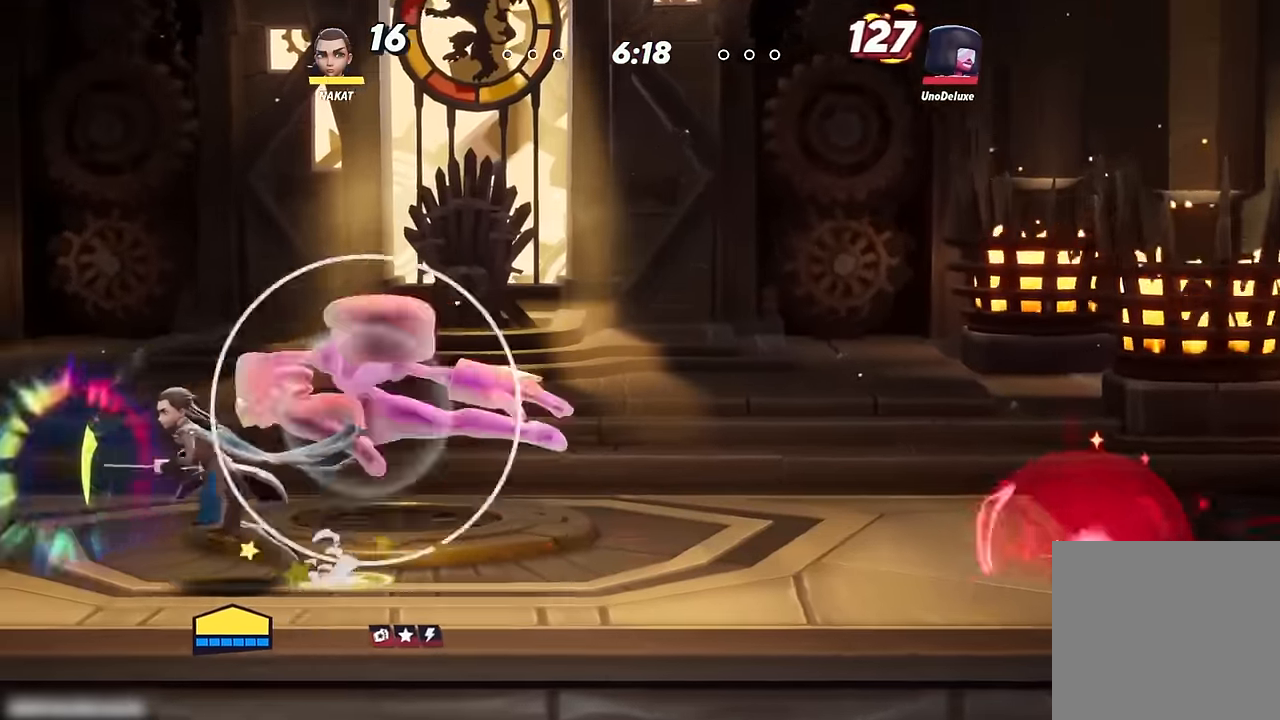
{"buttons": ["A"], "left_stick": "right", "right_stick": "center", "events": [[117, "A", "down"], [217, "A", "up"], [267, "A", "down"], [317, "left_stick", "right"], [384, "A", "up"], [467, "A", "down"]]}
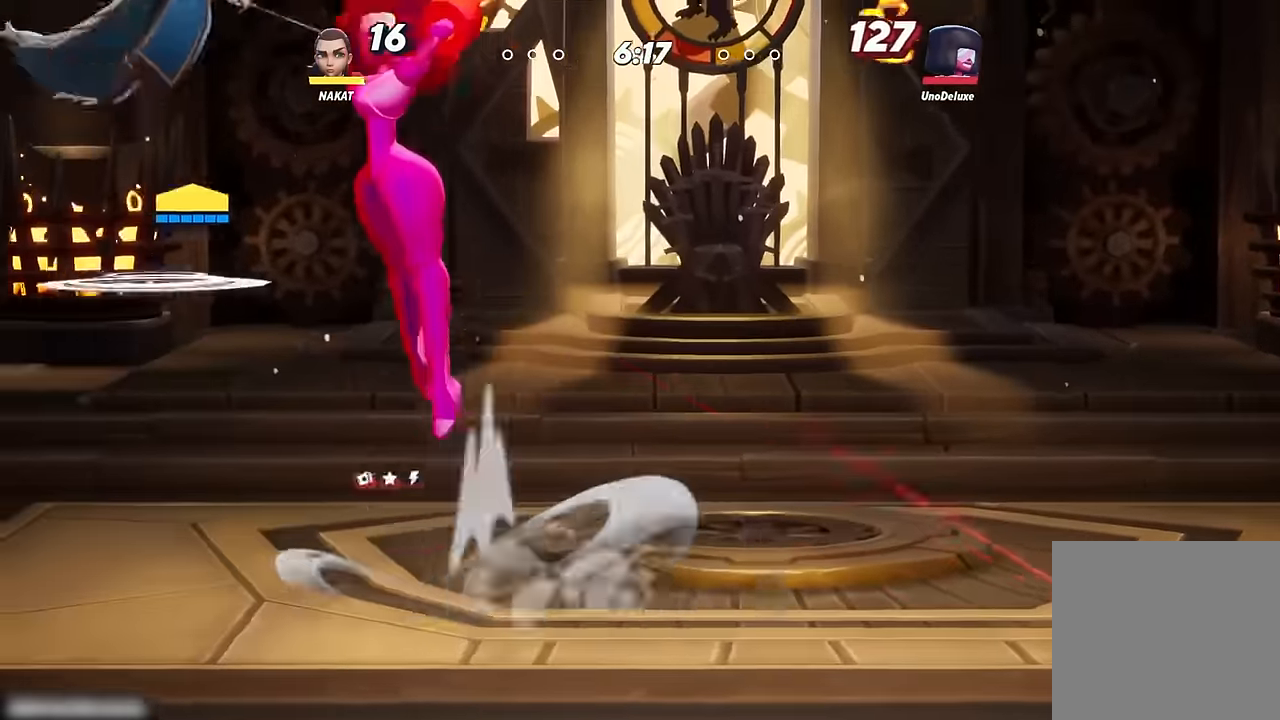
{"buttons": ["R1"], "left_stick": "down", "right_stick": "center", "events": [[84, "A", "up"], [150, "left_stick", "center"], [217, "R1", "down"], [300, "left_stick", "down-left"], [417, "left_stick", "down"]]}
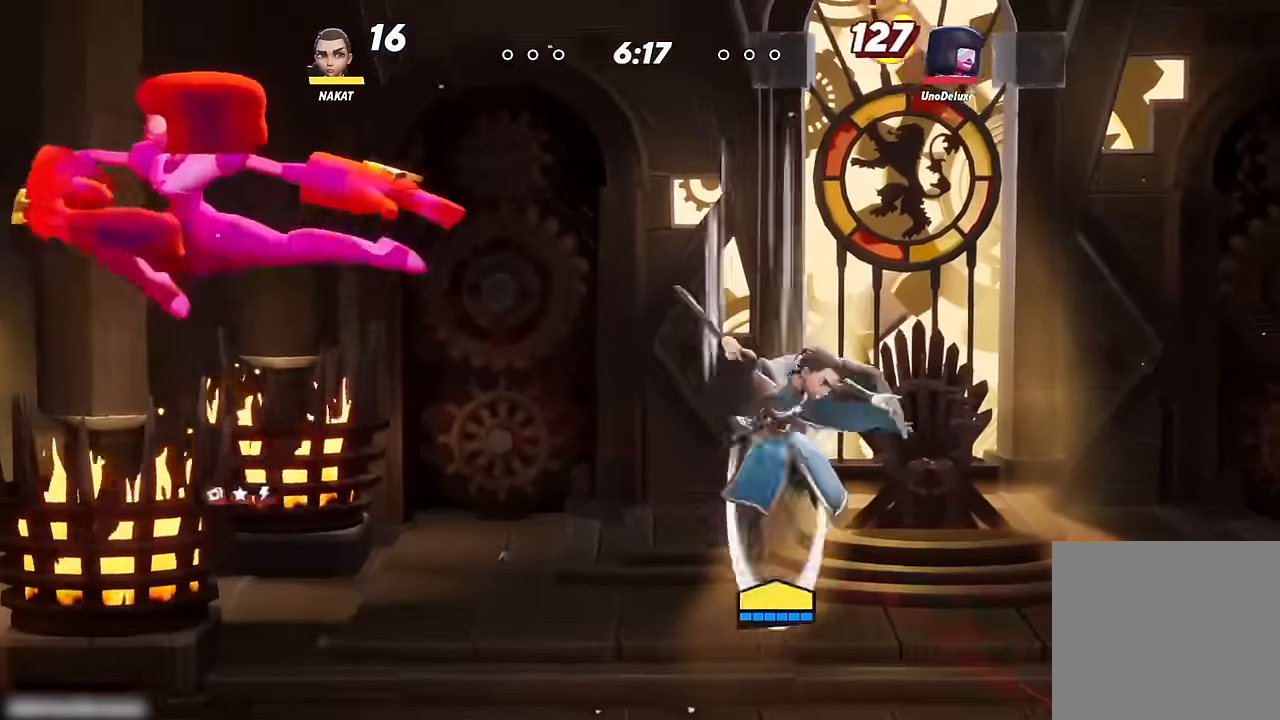
{"buttons": [], "left_stick": "right", "right_stick": "center", "events": [[200, "left_stick", "down-right"], [250, "R1", "up"], [450, "left_stick", "right"]]}
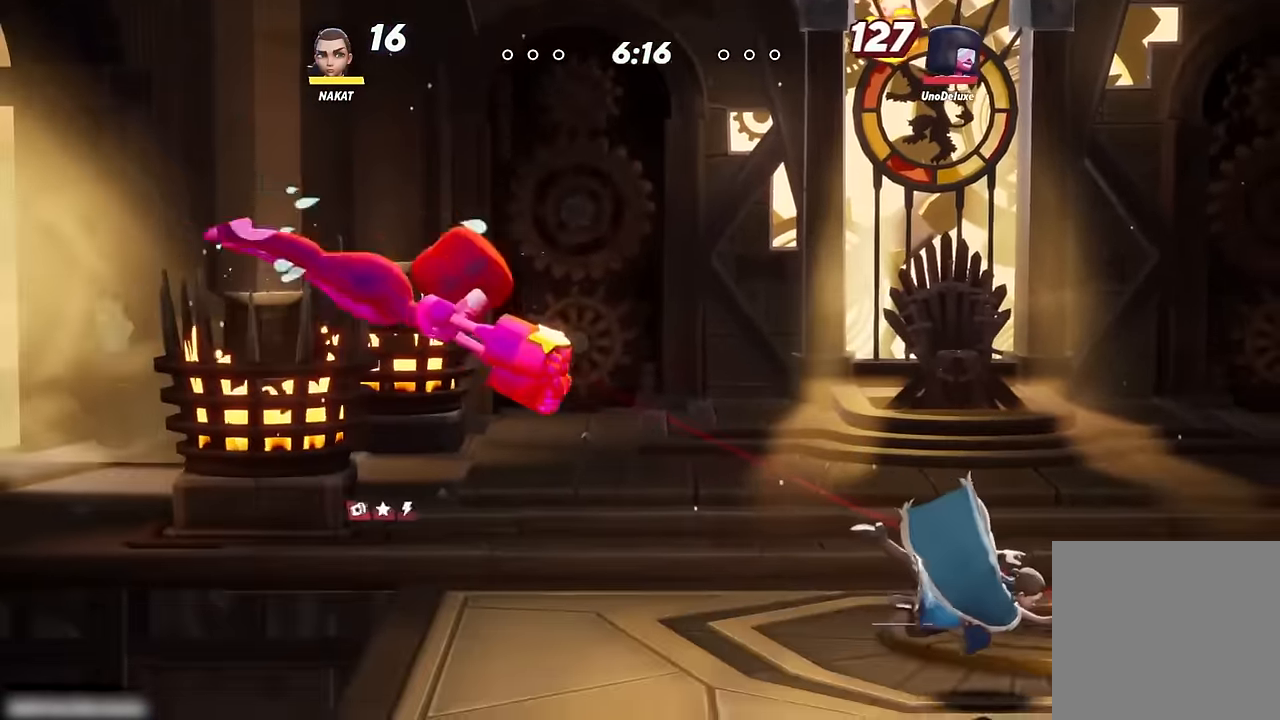
{"buttons": ["A"], "left_stick": "left", "right_stick": "center", "events": [[100, "R2", "down"], [284, "R2", "up"], [284, "left_stick", "down"], [334, "left_stick", "left"], [500, "A", "down"]]}
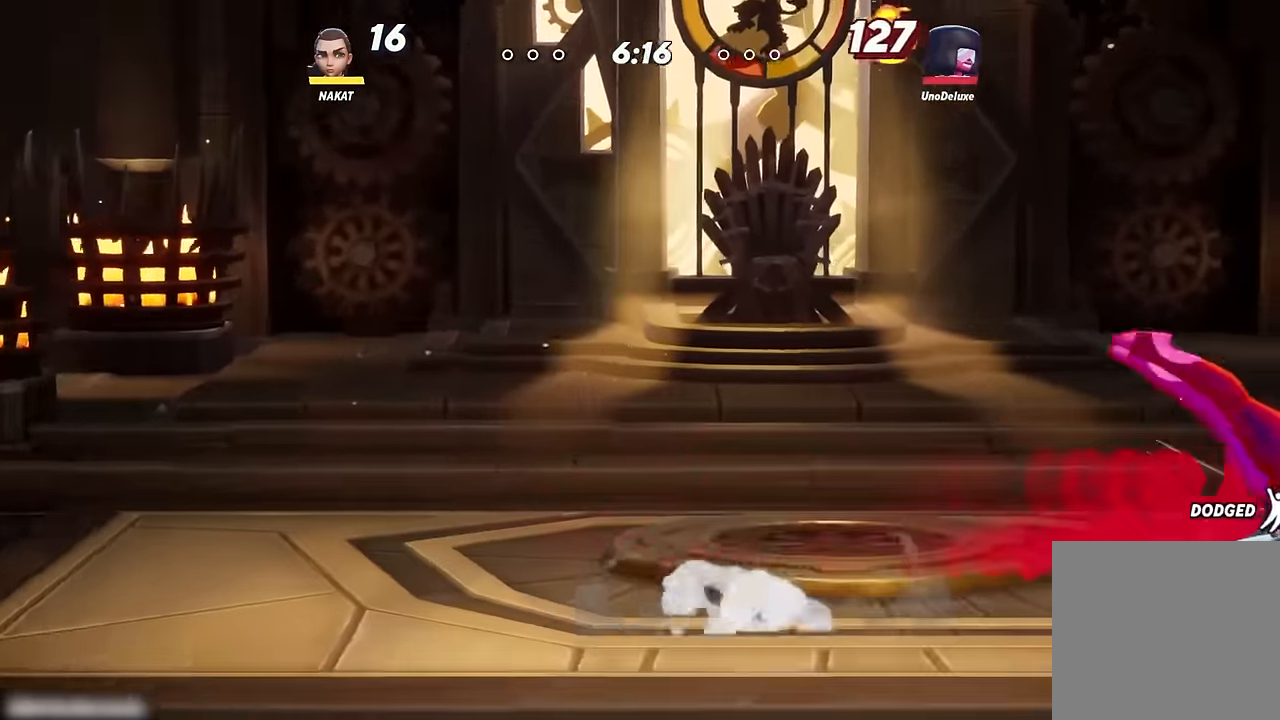
{"buttons": [], "left_stick": "up-left", "right_stick": "center"}
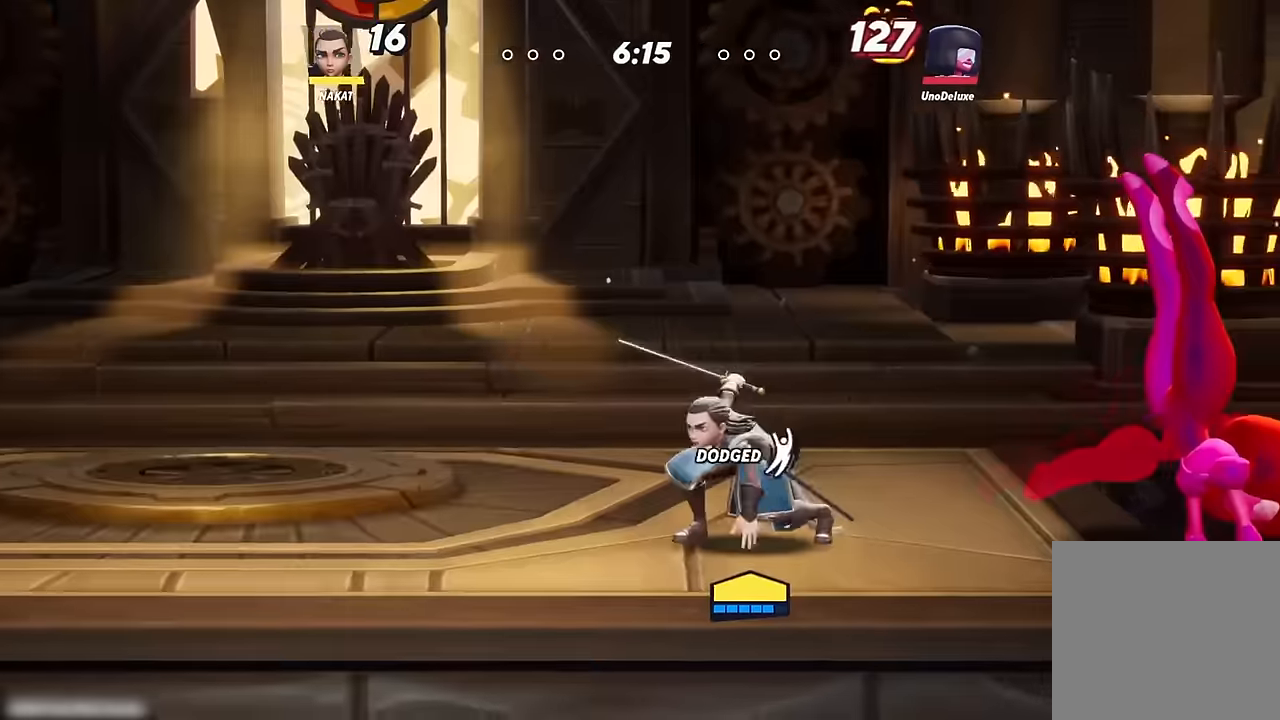
{"buttons": [], "left_stick": "down-right", "right_stick": "center", "events": [[34, "A", "down"], [84, "A", "up"], [100, "left_stick", "down-left"], [200, "left_stick", "down-right"]]}
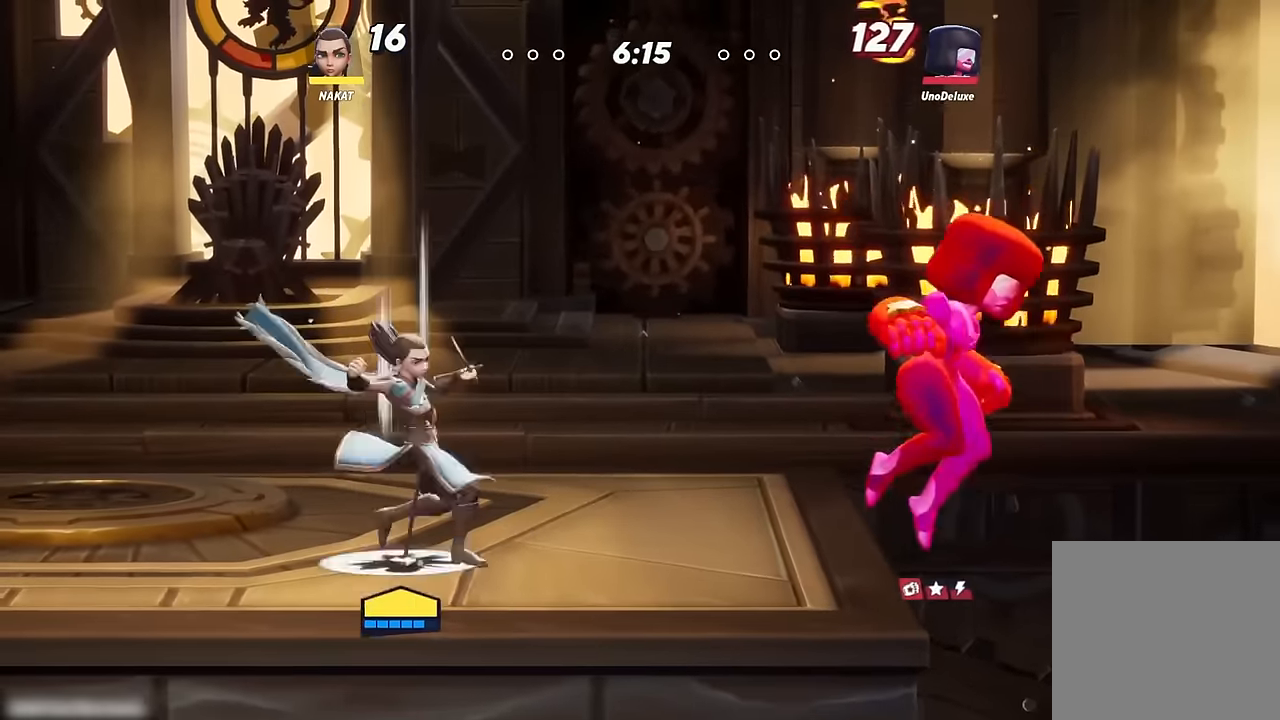
{"buttons": [], "left_stick": "left", "right_stick": "center", "events": [[150, "left_stick", "left"]]}
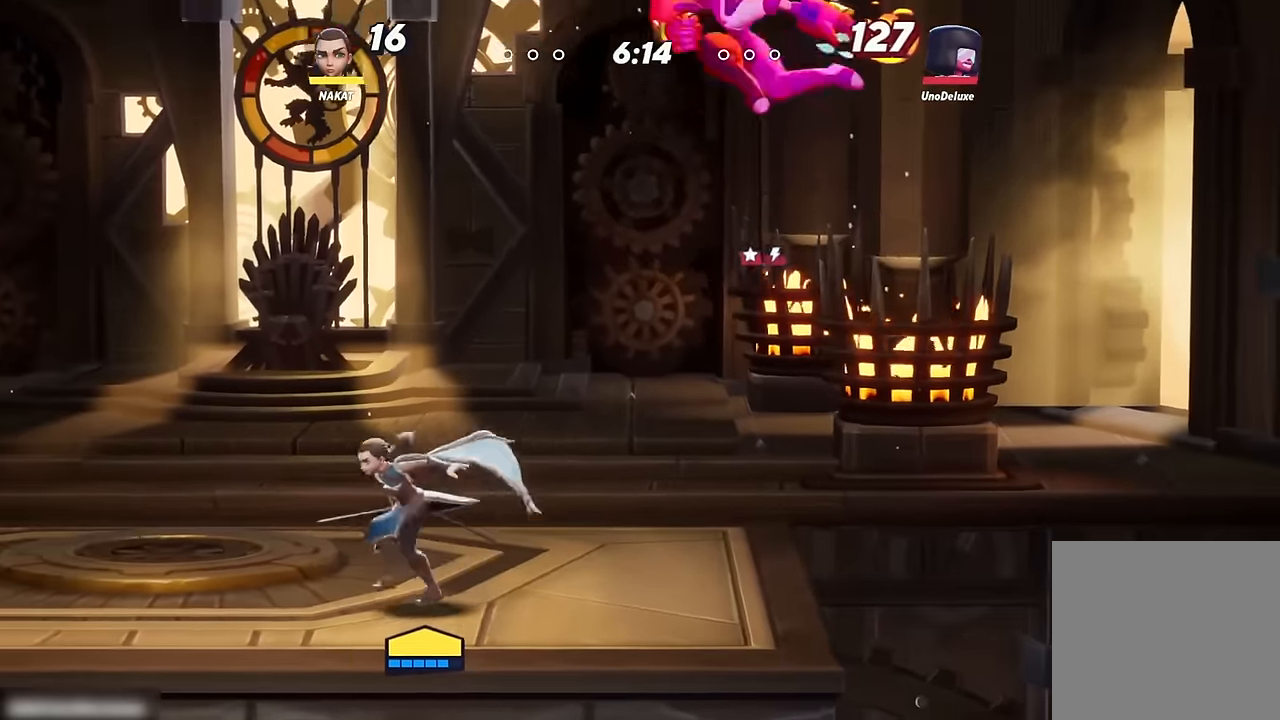
{"buttons": [], "left_stick": "left", "right_stick": "center", "events": [[34, "left_stick", "down-right"], [134, "left_stick", "left"]]}
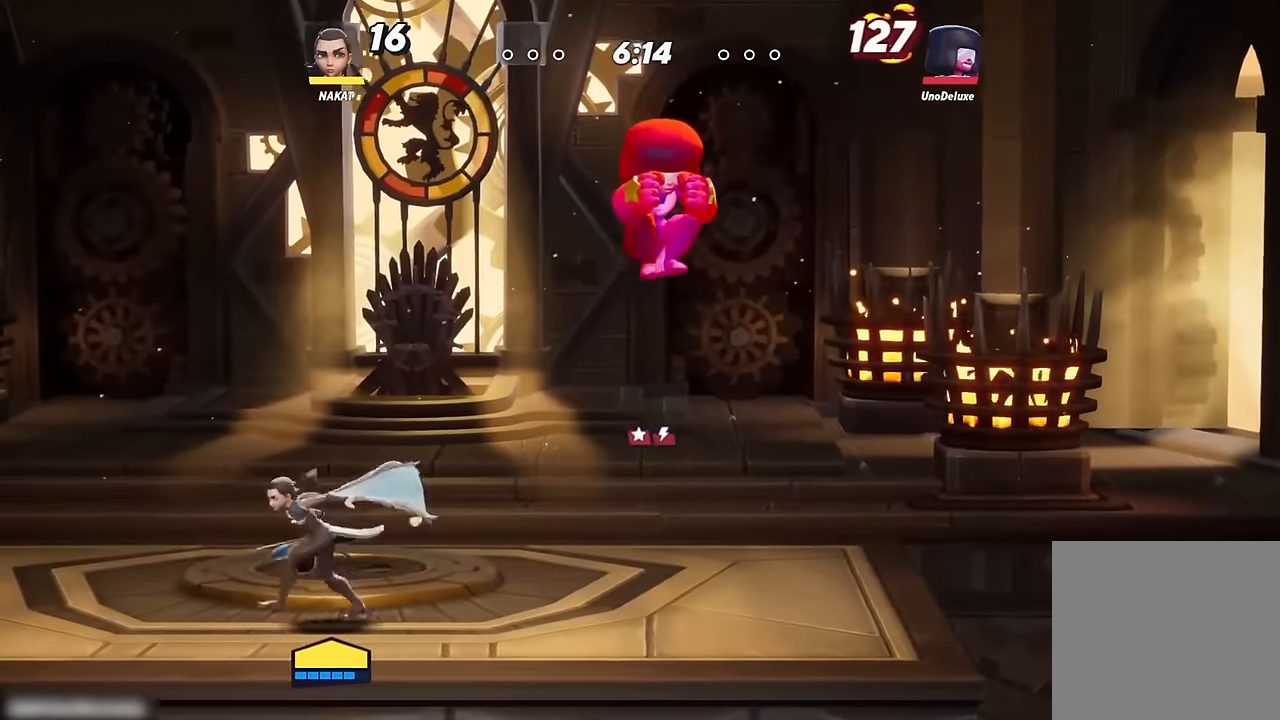
{"buttons": [], "left_stick": "right", "right_stick": "center", "events": [[84, "left_stick", "right"], [367, "left_stick", "center"], [467, "left_stick", "right"]]}
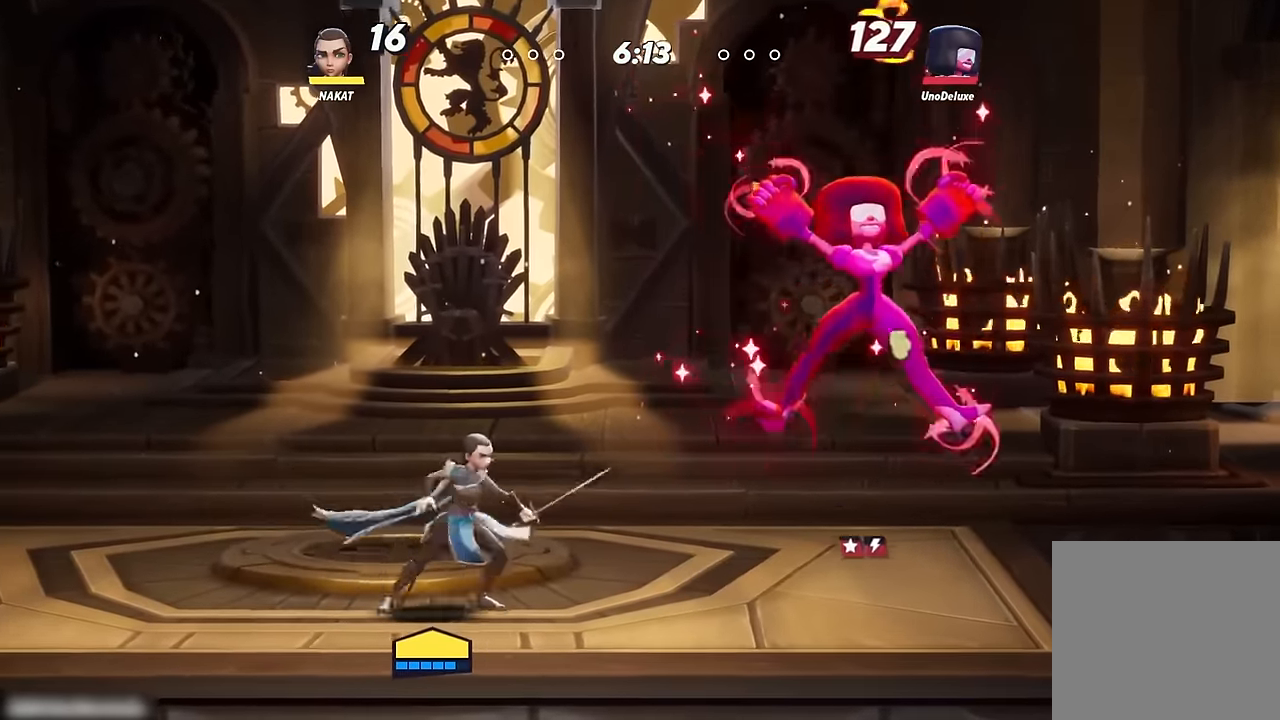
{"buttons": [], "left_stick": "left", "right_stick": "center", "events": [[434, "left_stick", "left"]]}
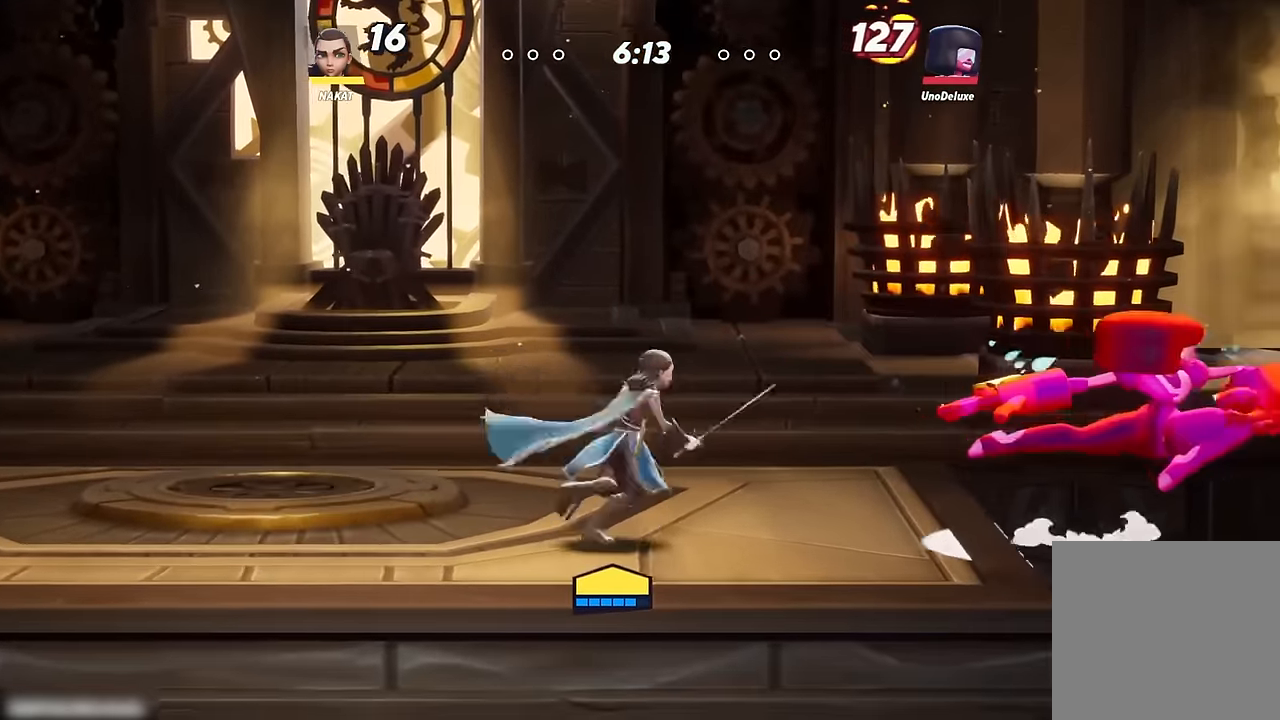
{"buttons": [], "left_stick": "center", "right_stick": "center", "events": [[67, "left_stick", "right"], [234, "left_stick", "down"], [267, "Y", "down"], [384, "Y", "up"], [384, "left_stick", "center"]]}
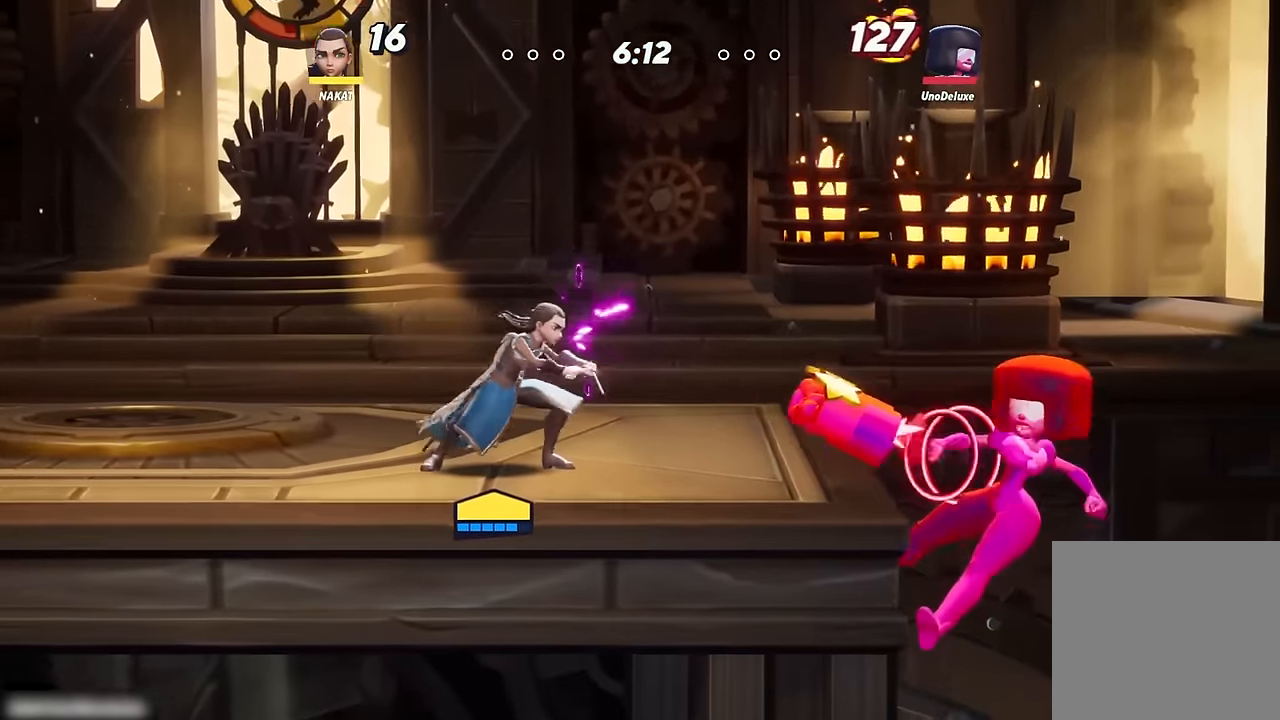
{"buttons": ["R2"], "left_stick": "left", "right_stick": "center", "events": [[250, "left_stick", "left"], [367, "R2", "down"]]}
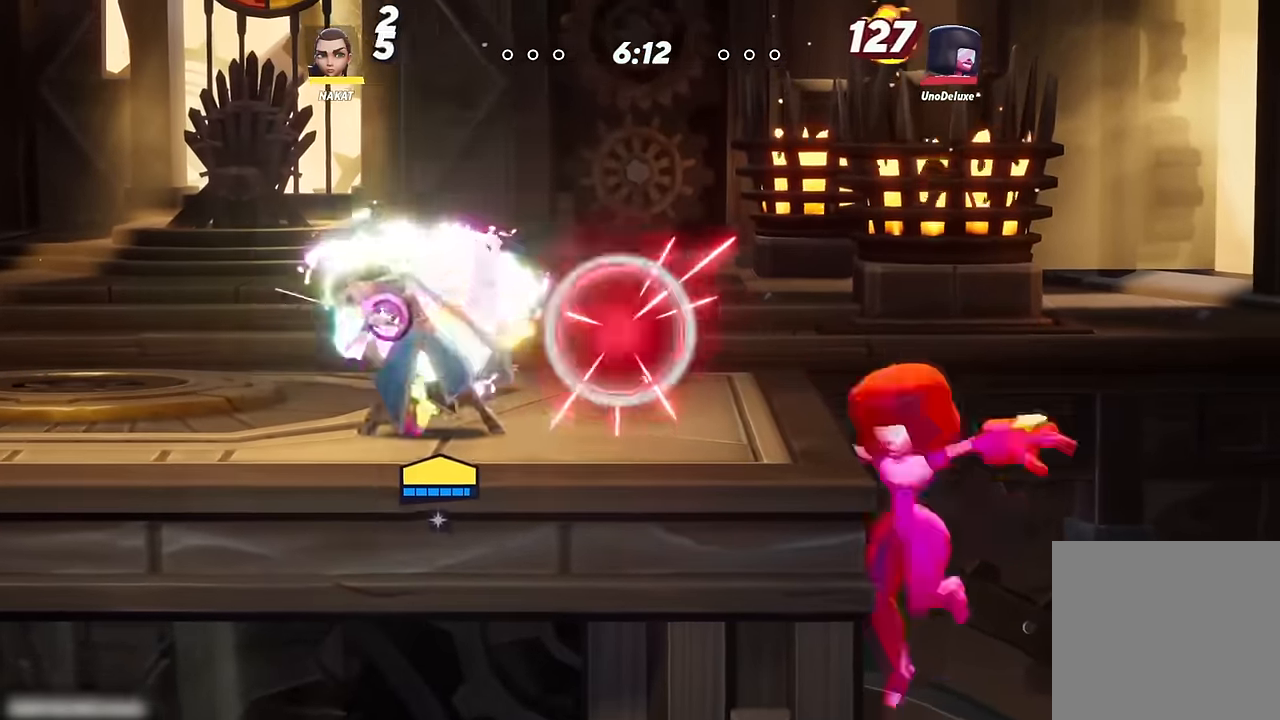
{"buttons": [], "left_stick": "right", "right_stick": "center", "events": [[50, "R2", "up"], [300, "left_stick", "right"]]}
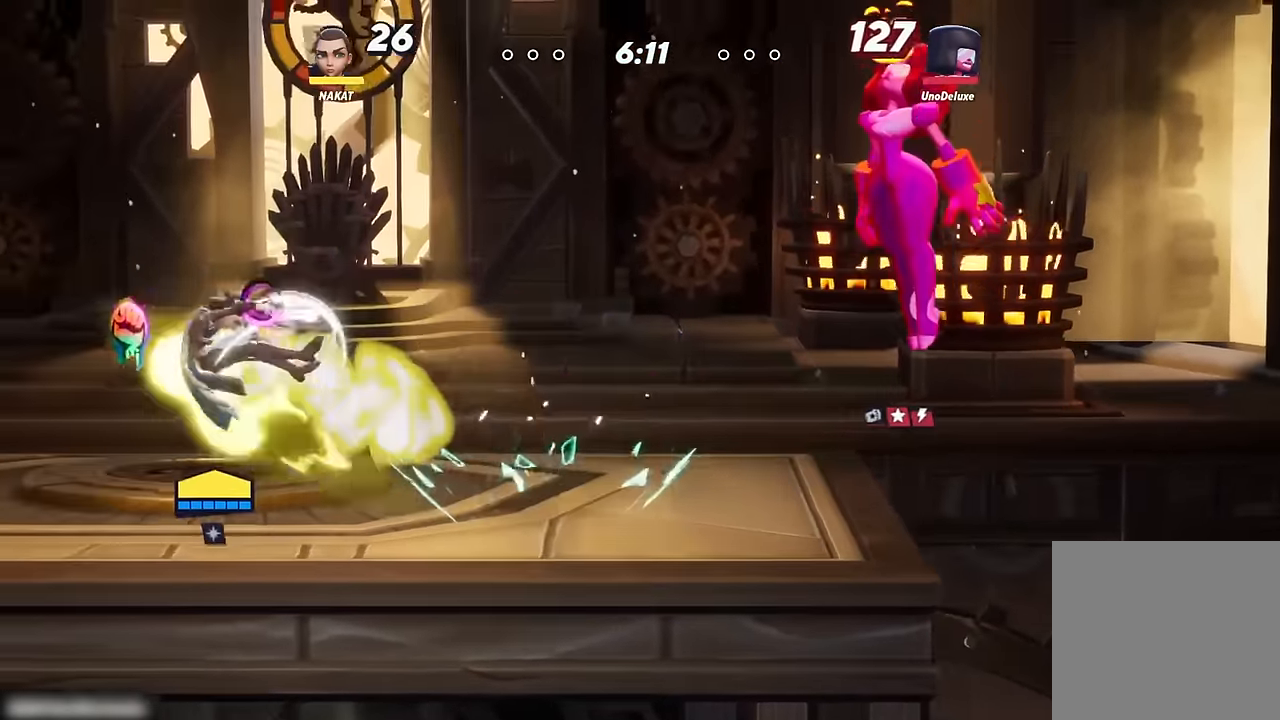
{"buttons": [], "left_stick": "right", "right_stick": "center", "events": [[167, "left_stick", "center"], [217, "left_stick", "right"], [434, "right_stick", "right"], [484, "right_stick", "center"]]}
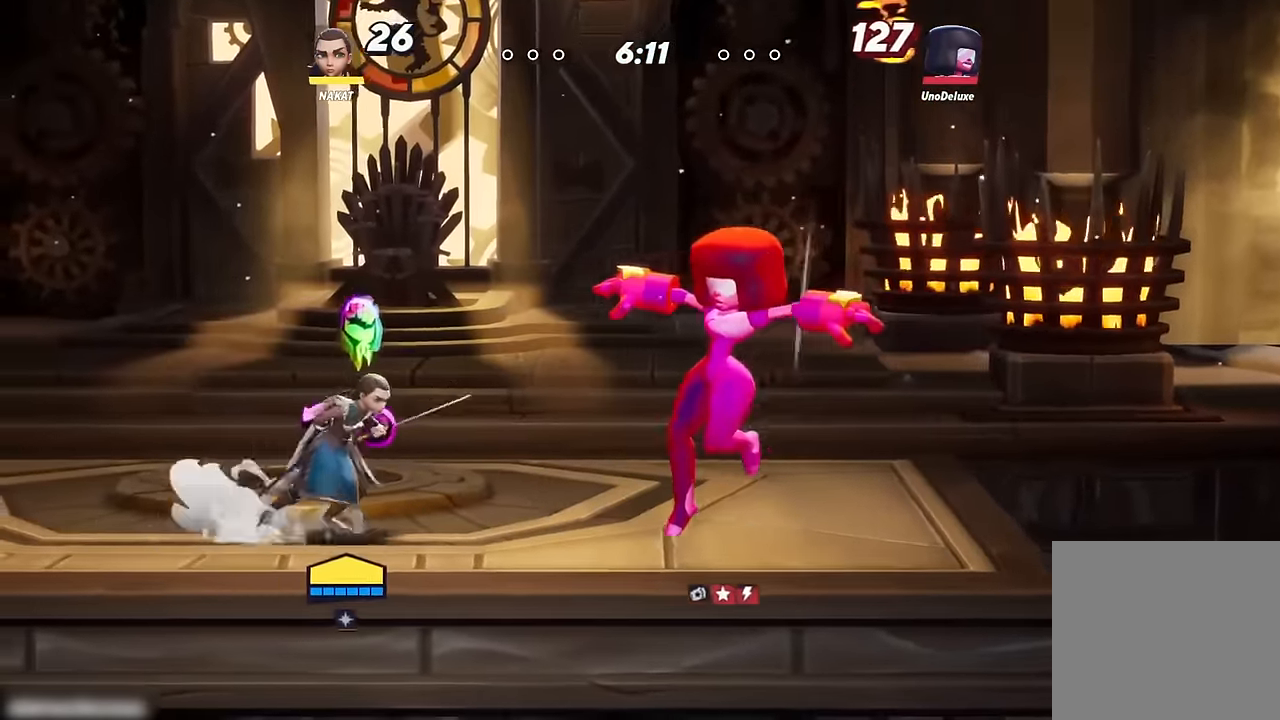
{"buttons": [], "left_stick": "right", "right_stick": "center", "events": []}
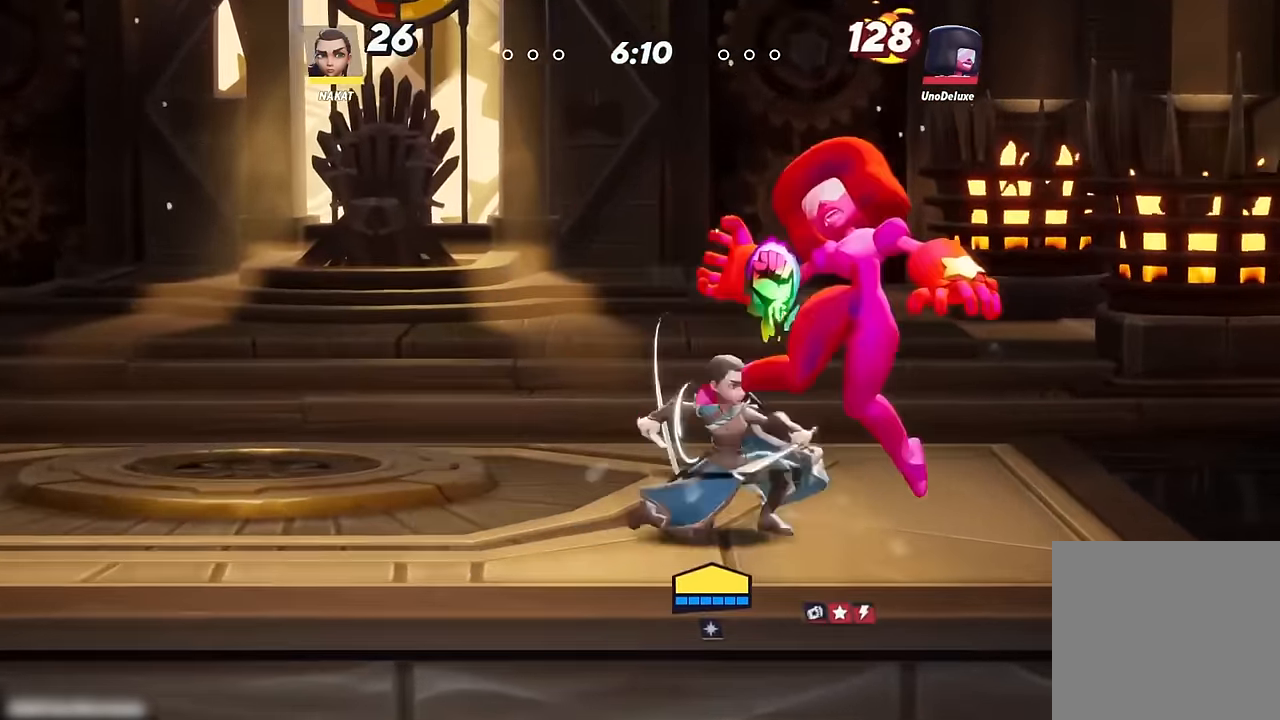
{"buttons": [], "left_stick": "right", "right_stick": "center", "events": []}
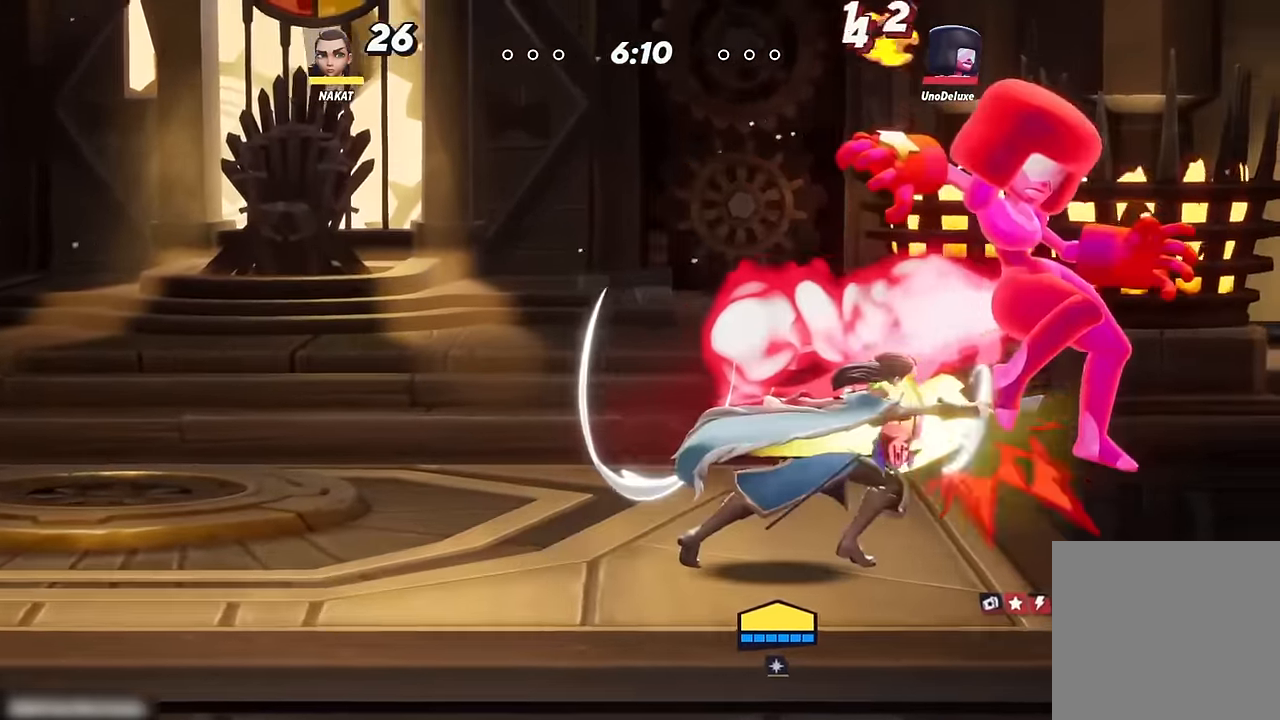
{"buttons": [], "left_stick": "center", "right_stick": "center", "events": [[150, "left_stick", "center"], [400, "A", "down"], [466, "A", "up"]]}
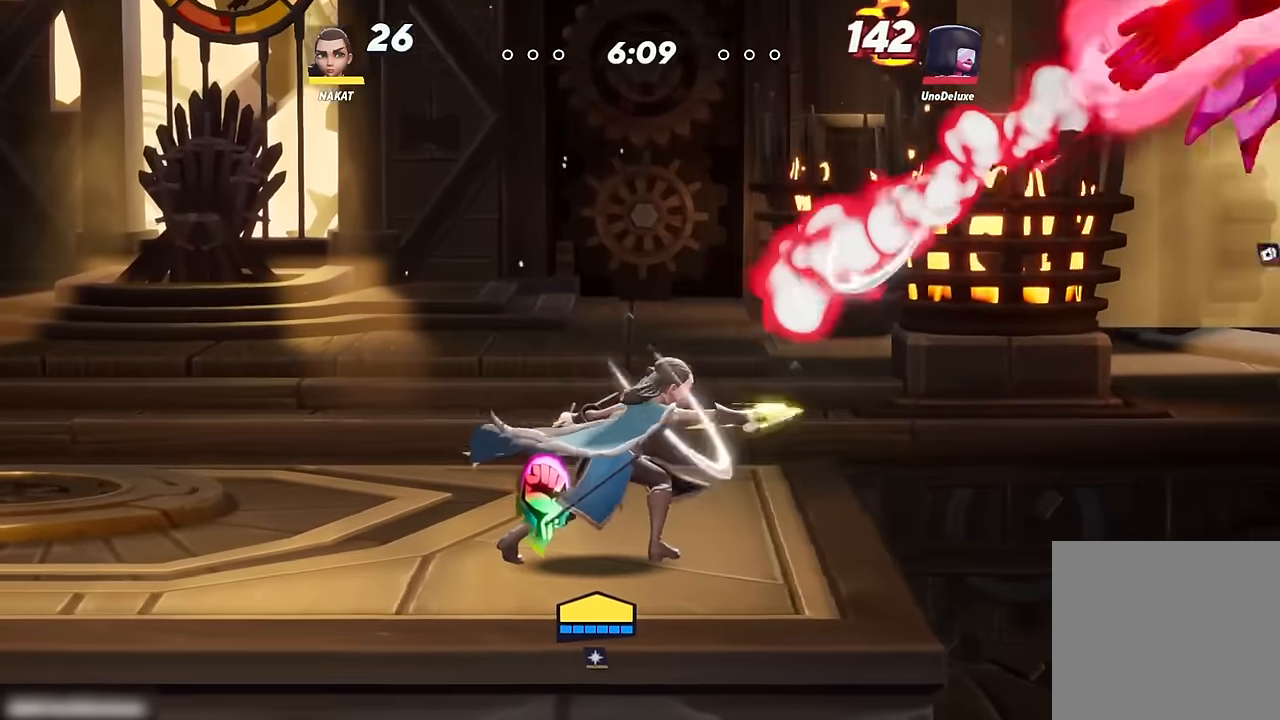
{"buttons": [], "left_stick": "down", "right_stick": "center", "events": [[100, "left_stick", "up-left"], [350, "left_stick", "down-left"], [433, "left_stick", "down"]]}
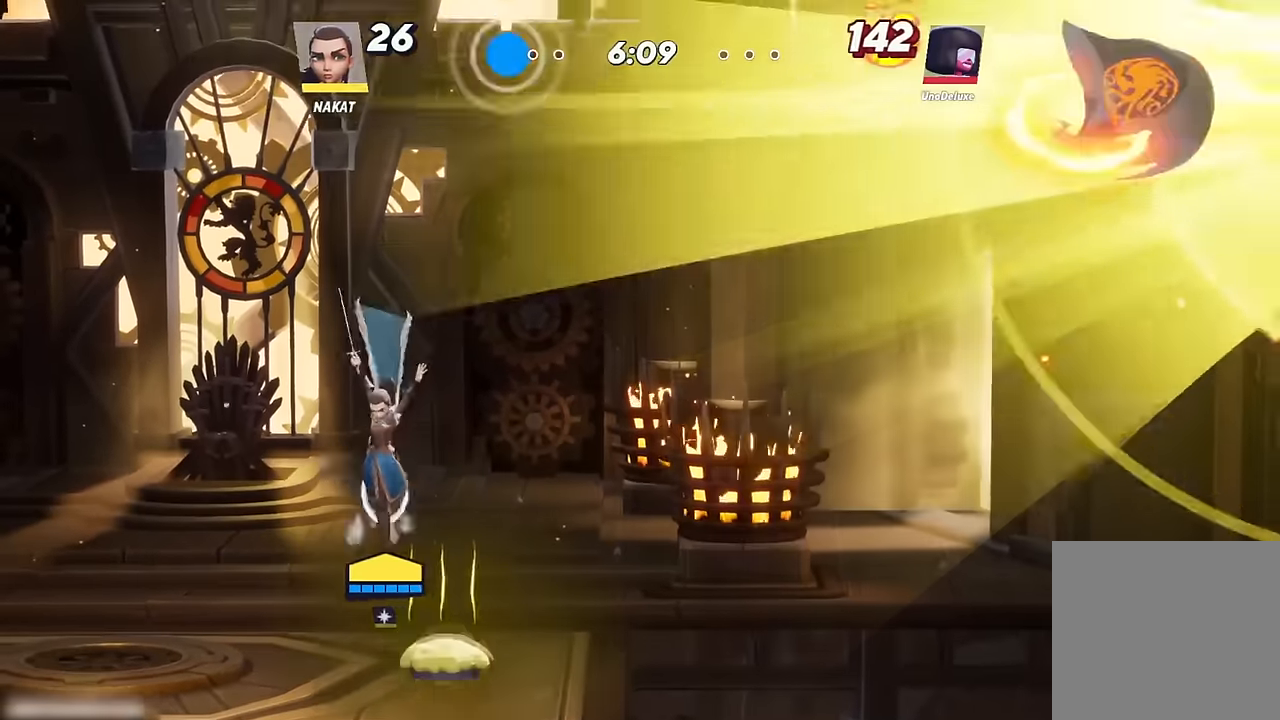
{"buttons": [], "left_stick": "down-right", "right_stick": "center", "events": [[133, "left_stick", "down-right"]]}
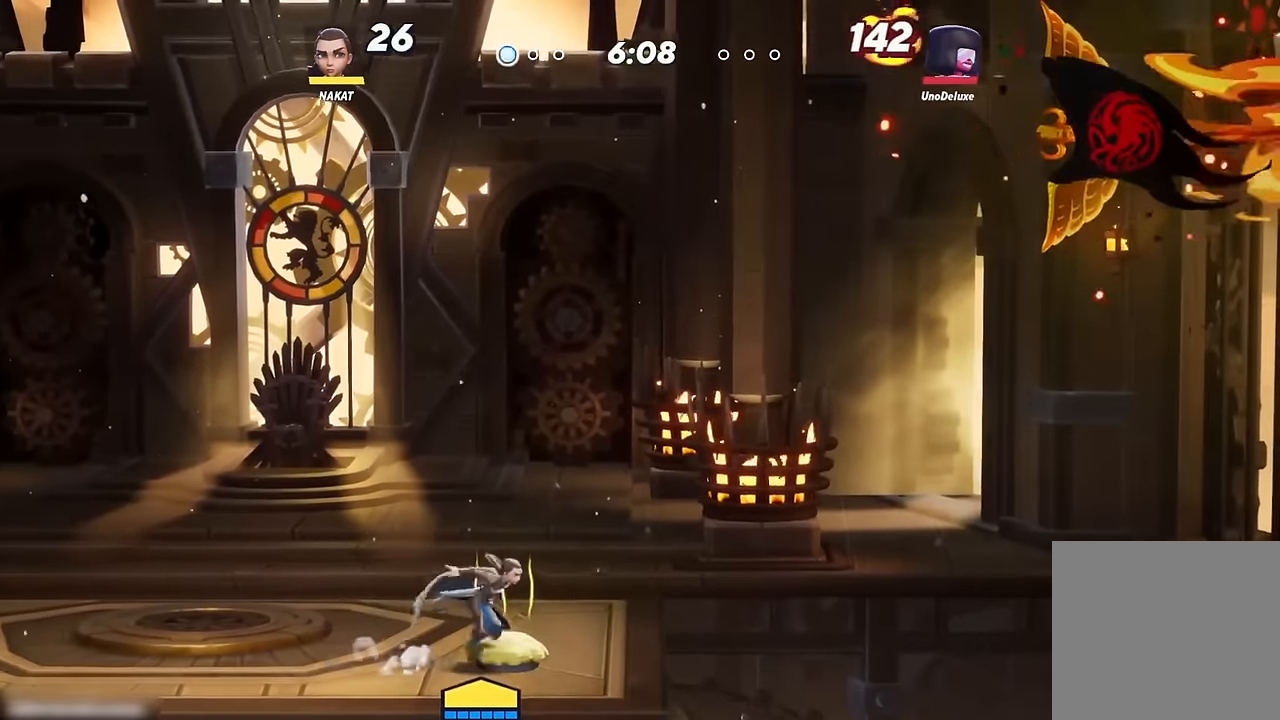
{"buttons": [], "left_stick": "down-left", "right_stick": "center", "events": [[66, "left_stick", "left"], [216, "A", "down"], [250, "A", "up"], [500, "left_stick", "down-left"]]}
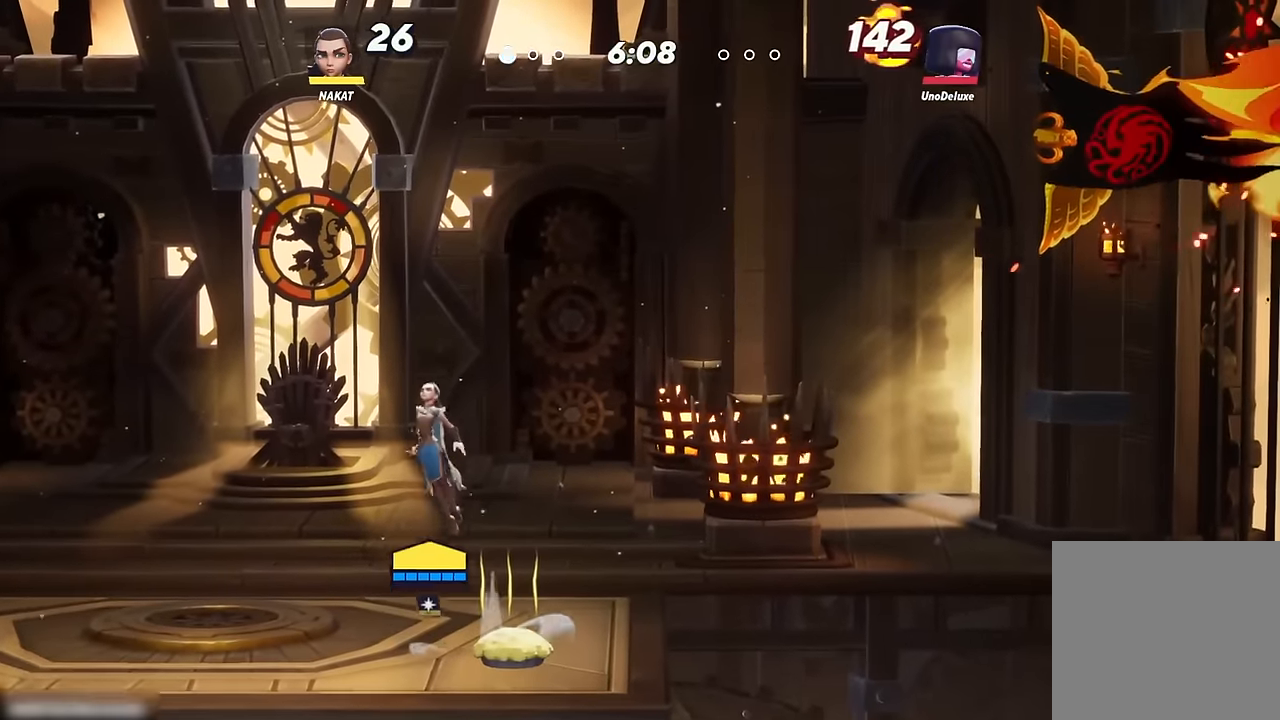
{"buttons": [], "left_stick": "down-right", "right_stick": "center", "events": [[283, "left_stick", "down-right"]]}
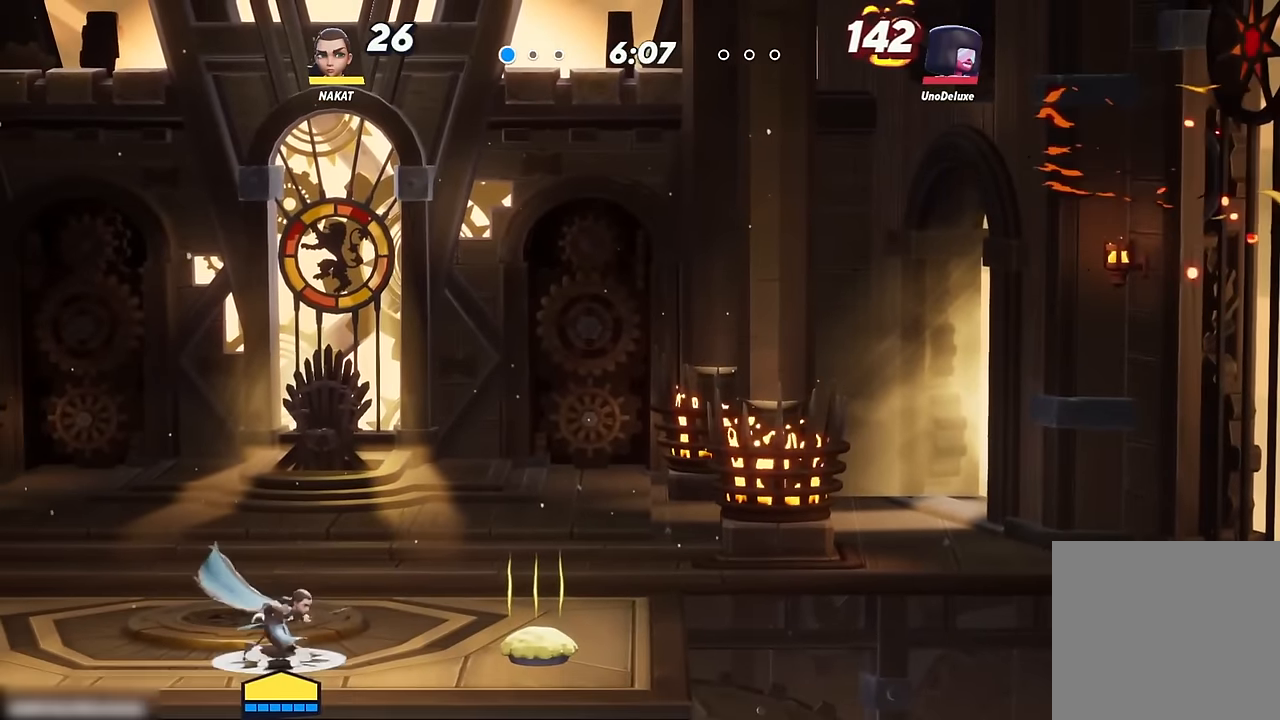
{"buttons": [], "left_stick": "down-right", "right_stick": "center", "events": []}
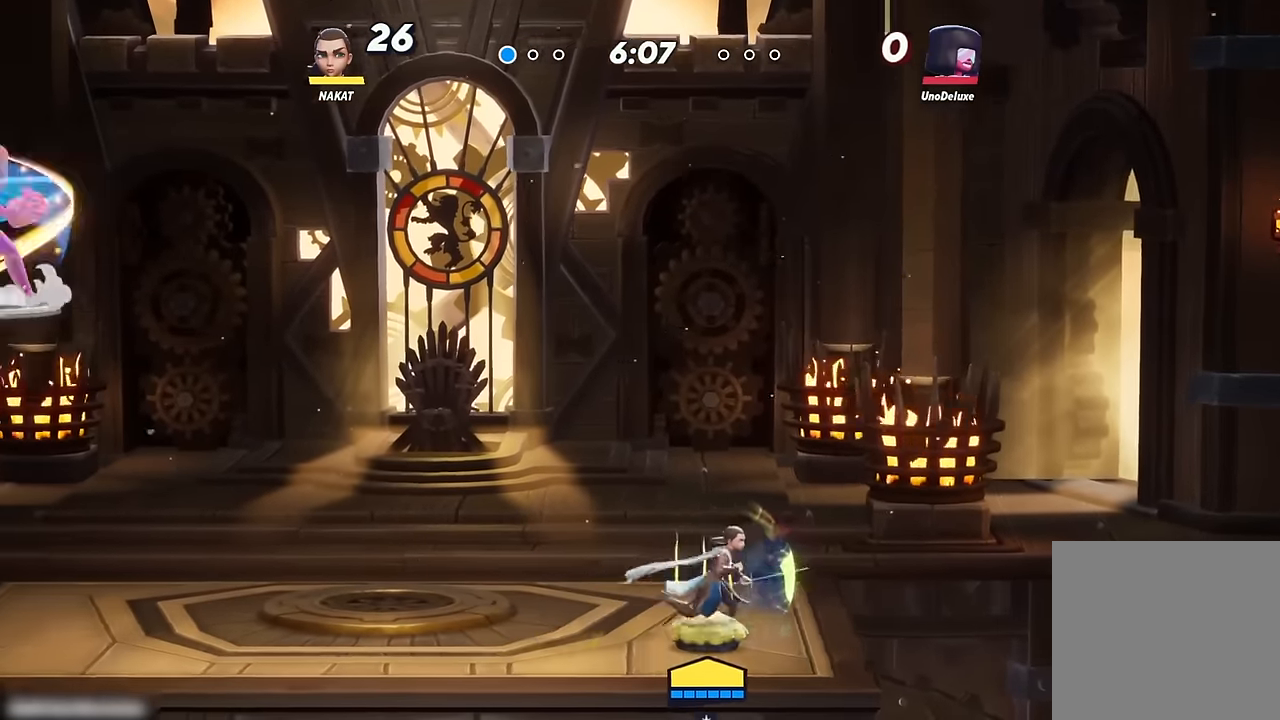
{"buttons": [], "left_stick": "right", "right_stick": "center", "events": [[100, "left_stick", "left"], [366, "left_stick", "right"]]}
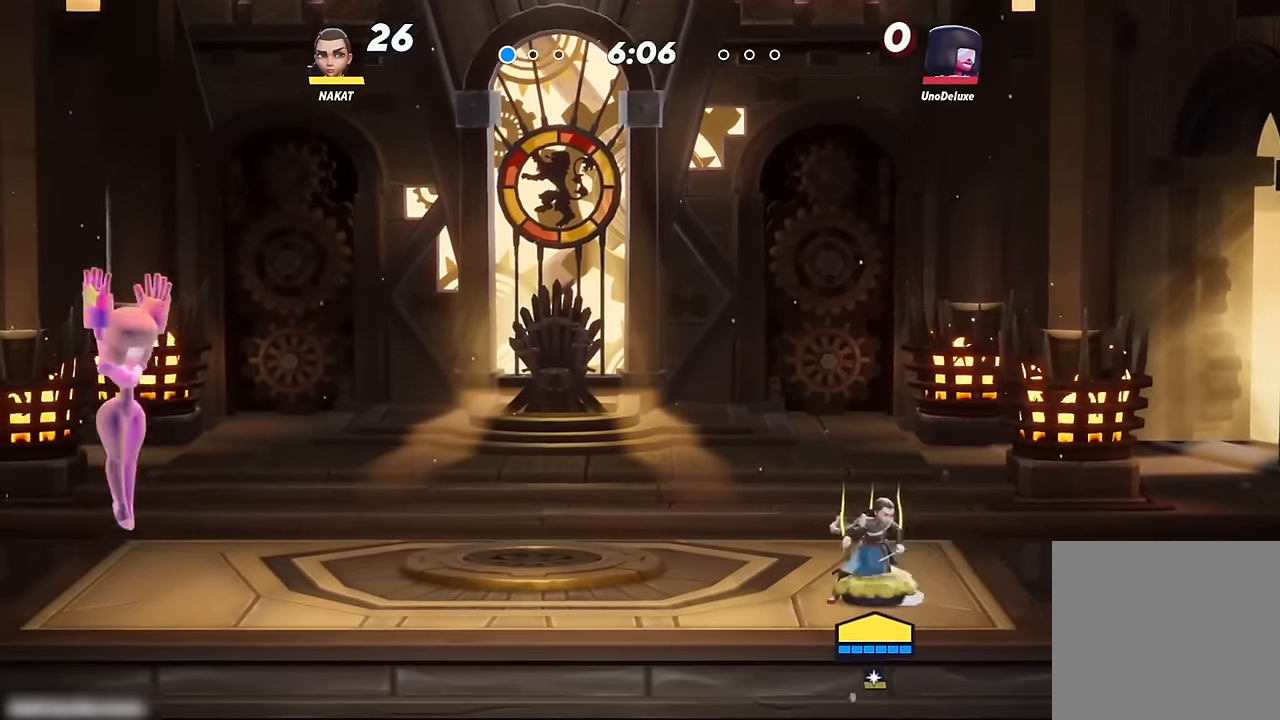
{"buttons": [], "left_stick": "left", "right_stick": "center", "events": [[150, "left_stick", "left"]]}
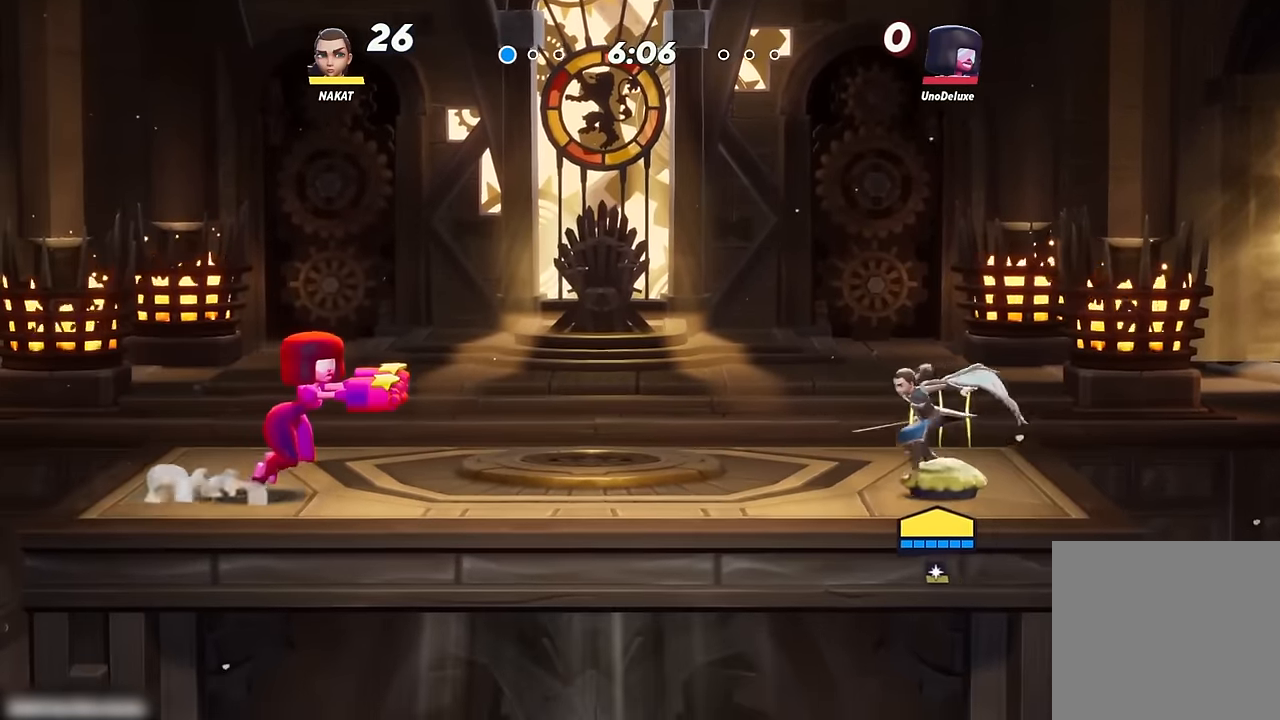
{"buttons": ["A"], "left_stick": "right", "right_stick": "center", "events": [[216, "left_stick", "right"], [450, "A", "down"]]}
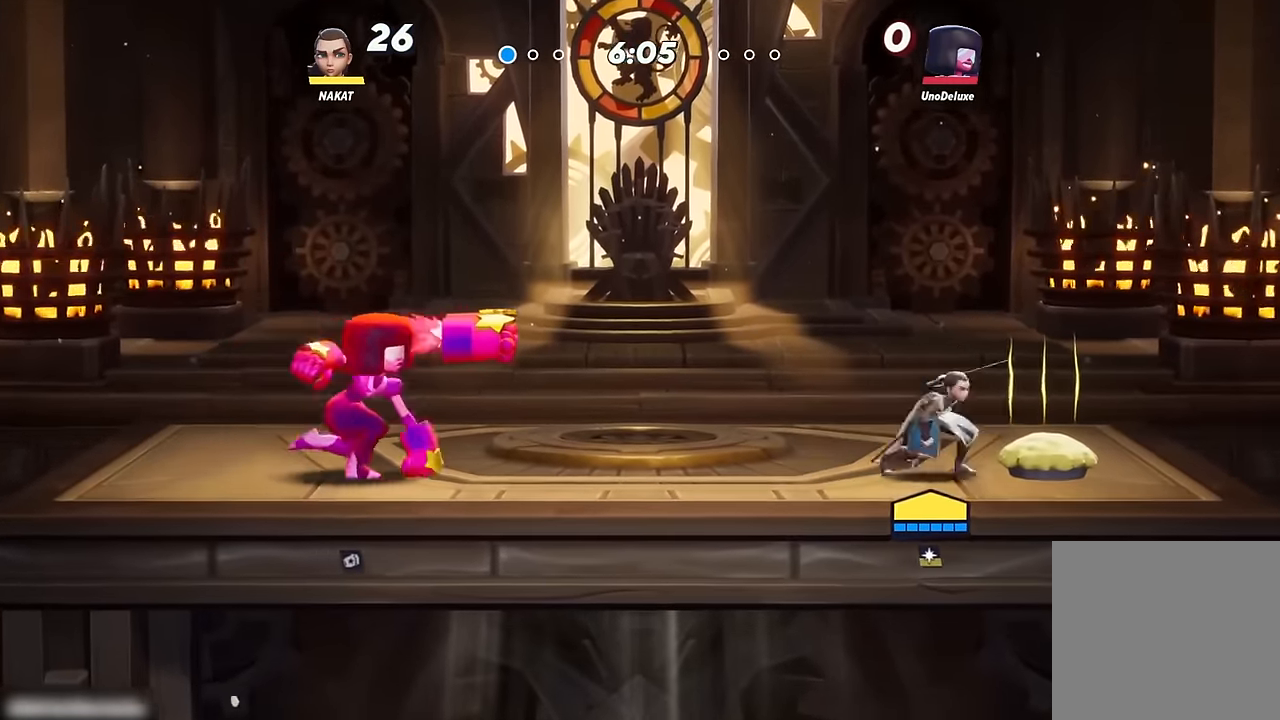
{"buttons": ["R1"], "left_stick": "down-left", "right_stick": "center", "events": [[16, "left_stick", "up-left"], [100, "A", "up"], [150, "R2", "down"], [233, "A", "down"], [283, "R2", "up"], [400, "A", "up"], [416, "left_stick", "down-left"], [500, "R1", "down"]]}